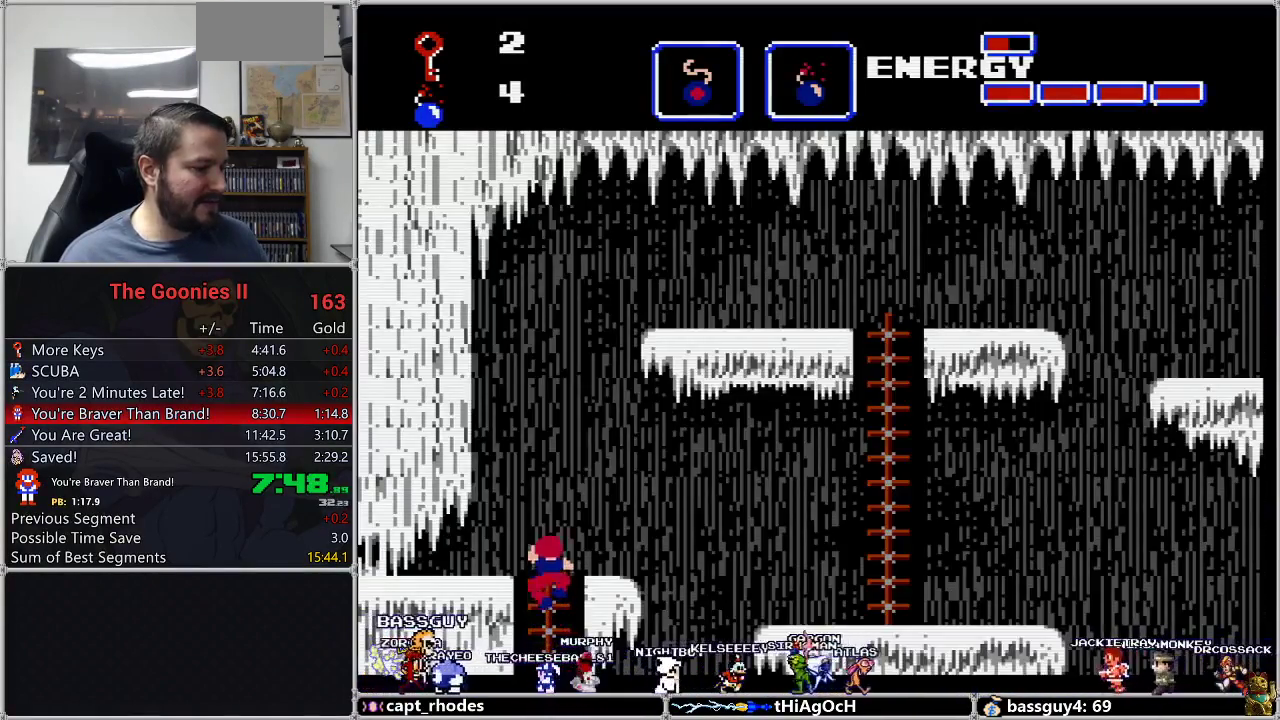
Gameplay with a controller (Nintendo layout); each line is a JSON object with the inputs held at the frame after it. "events" lists button and stick changes between this image and that frame as [ms after this image, input, new state], when the widget could be followed in between. Not read: L3 R3.
{"buttons": ["DPAD_RIGHT"], "events": [[233, "DPAD_RIGHT", "down"], [233, "DPAD_UP", "up"]]}
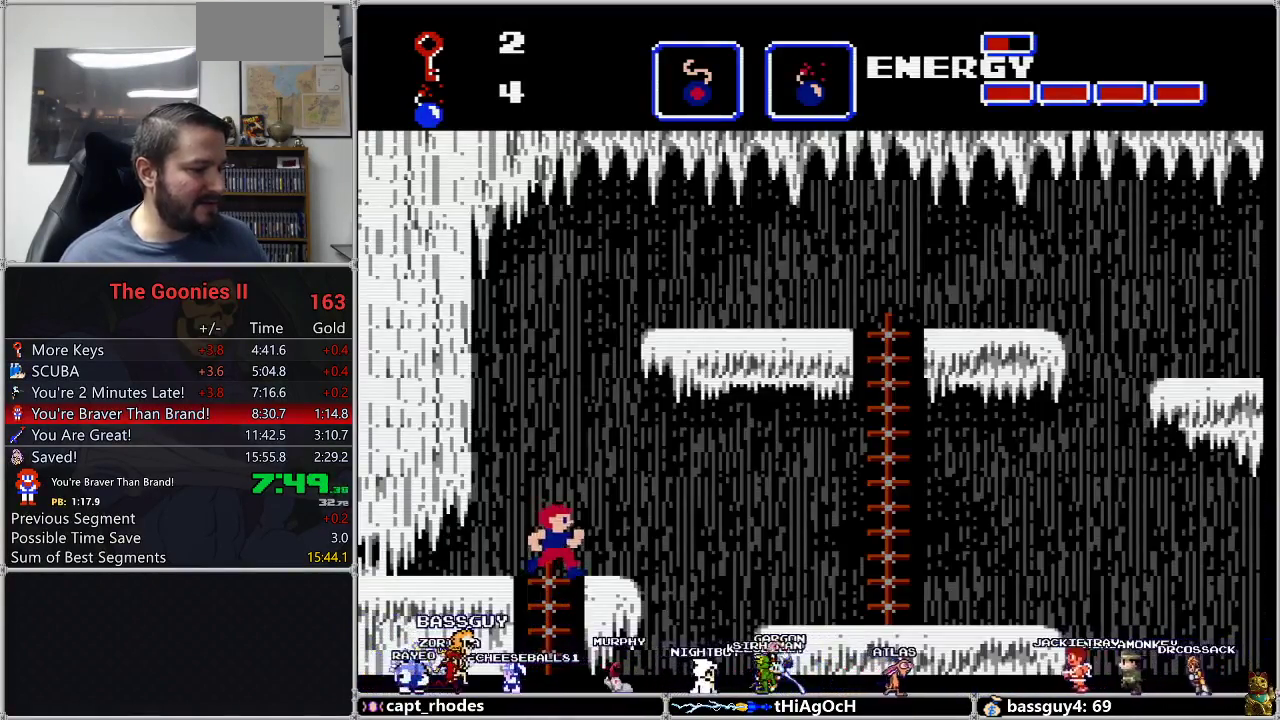
{"buttons": ["DPAD_RIGHT"], "events": [[350, "A", "down"], [483, "A", "up"]]}
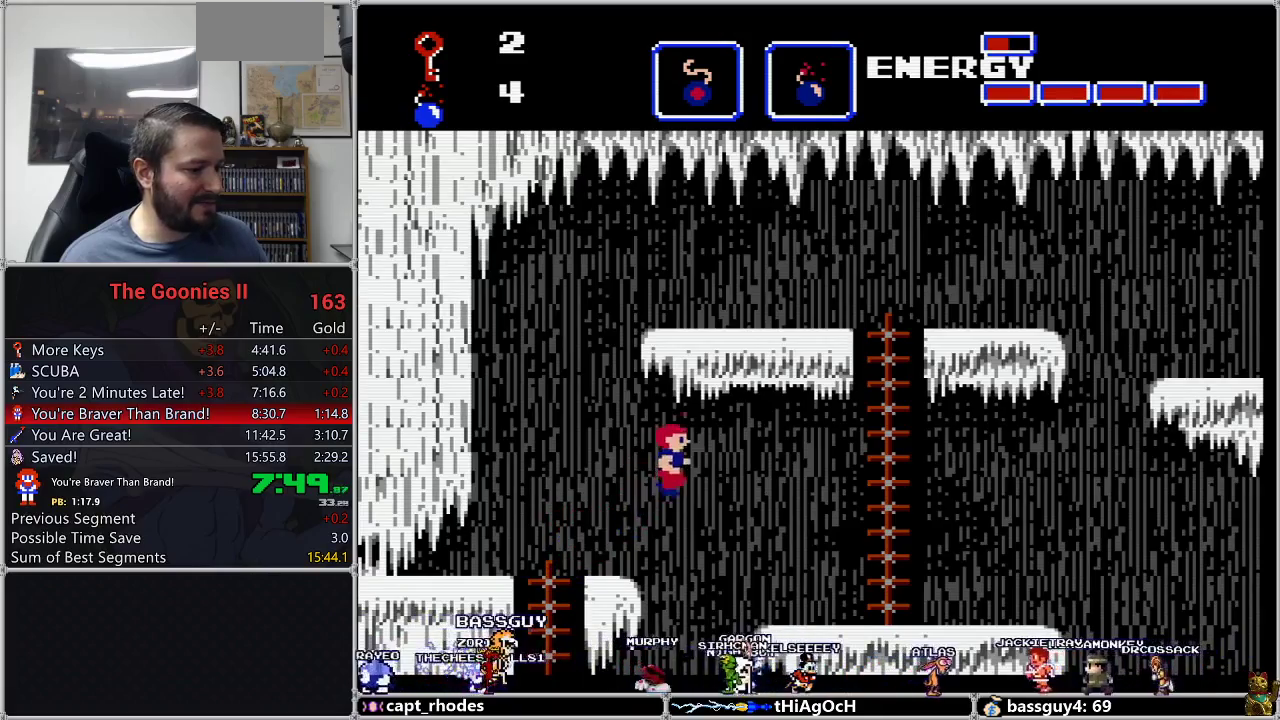
{"buttons": ["DPAD_RIGHT"], "events": []}
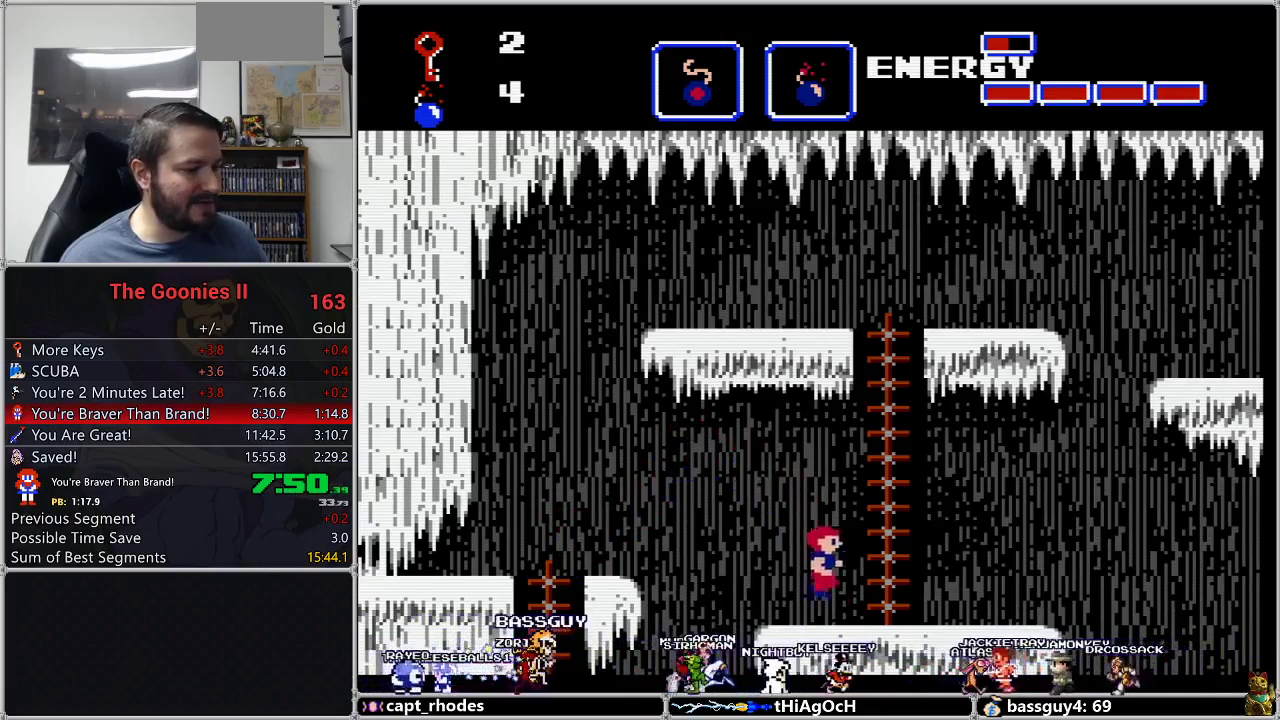
{"buttons": ["DPAD_UP"], "events": [[300, "DPAD_RIGHT", "up"], [300, "DPAD_UP", "down"]]}
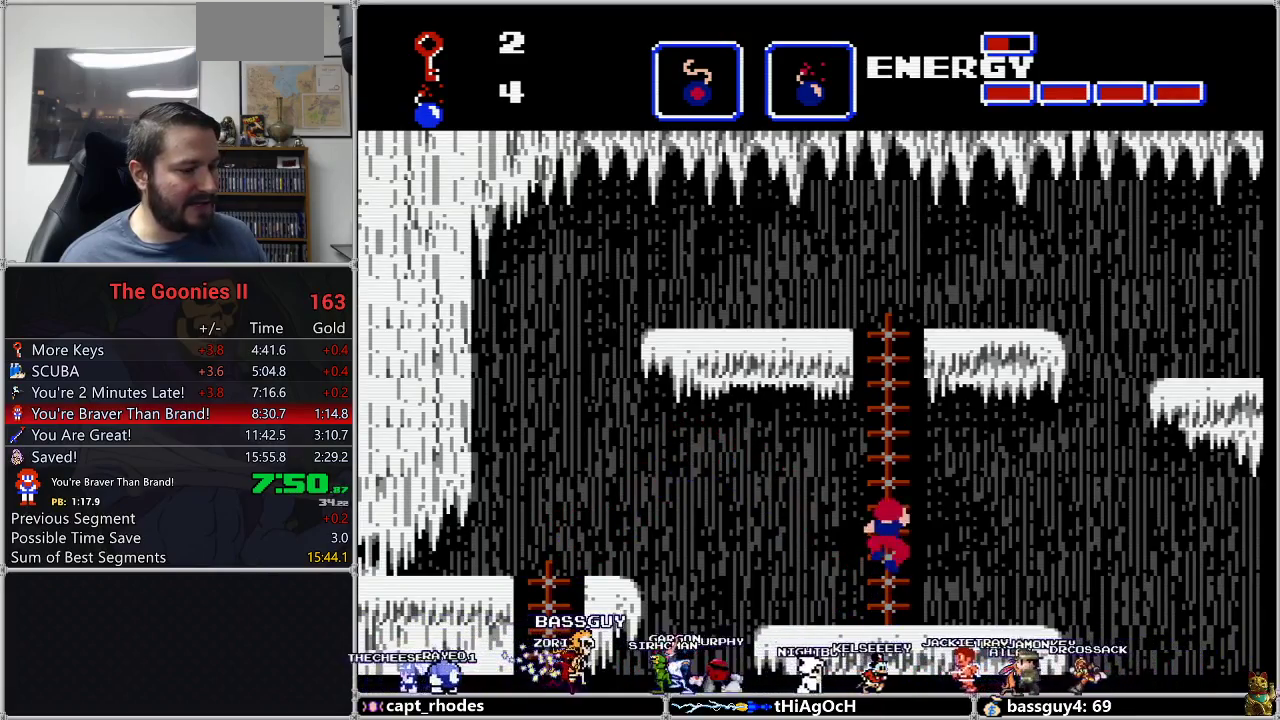
{"buttons": ["DPAD_UP"], "events": []}
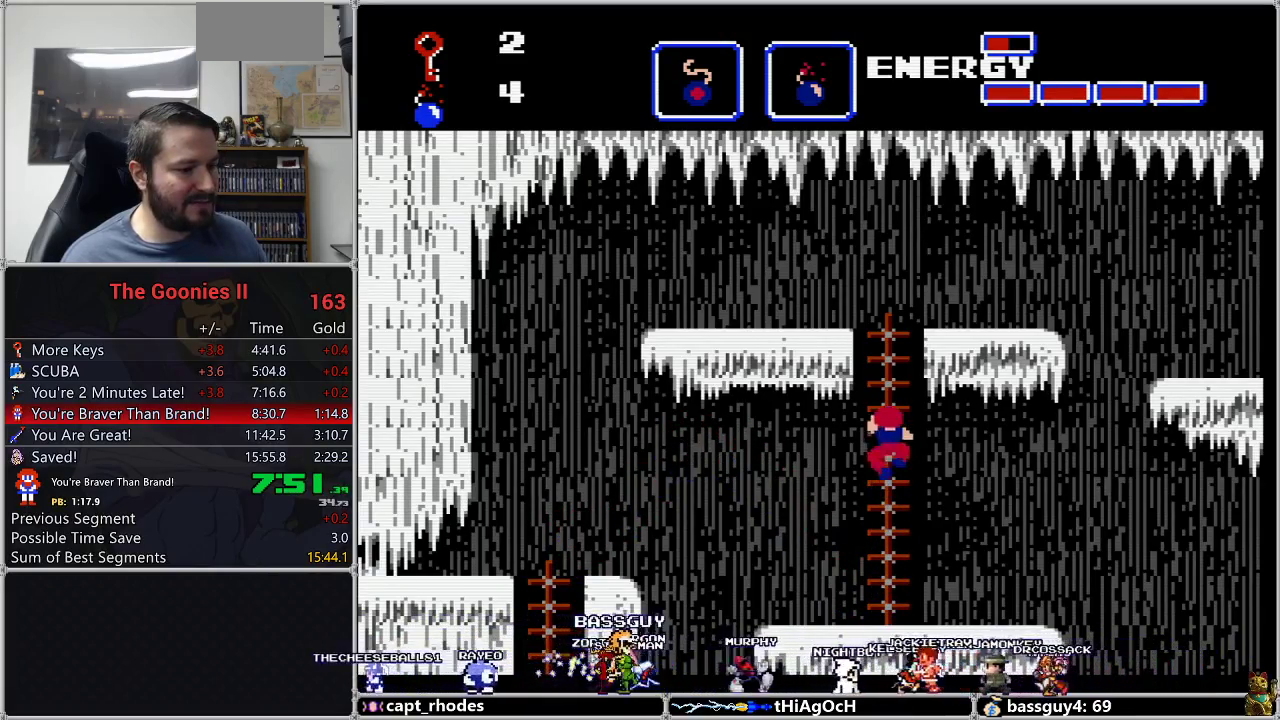
{"buttons": ["DPAD_UP"], "events": []}
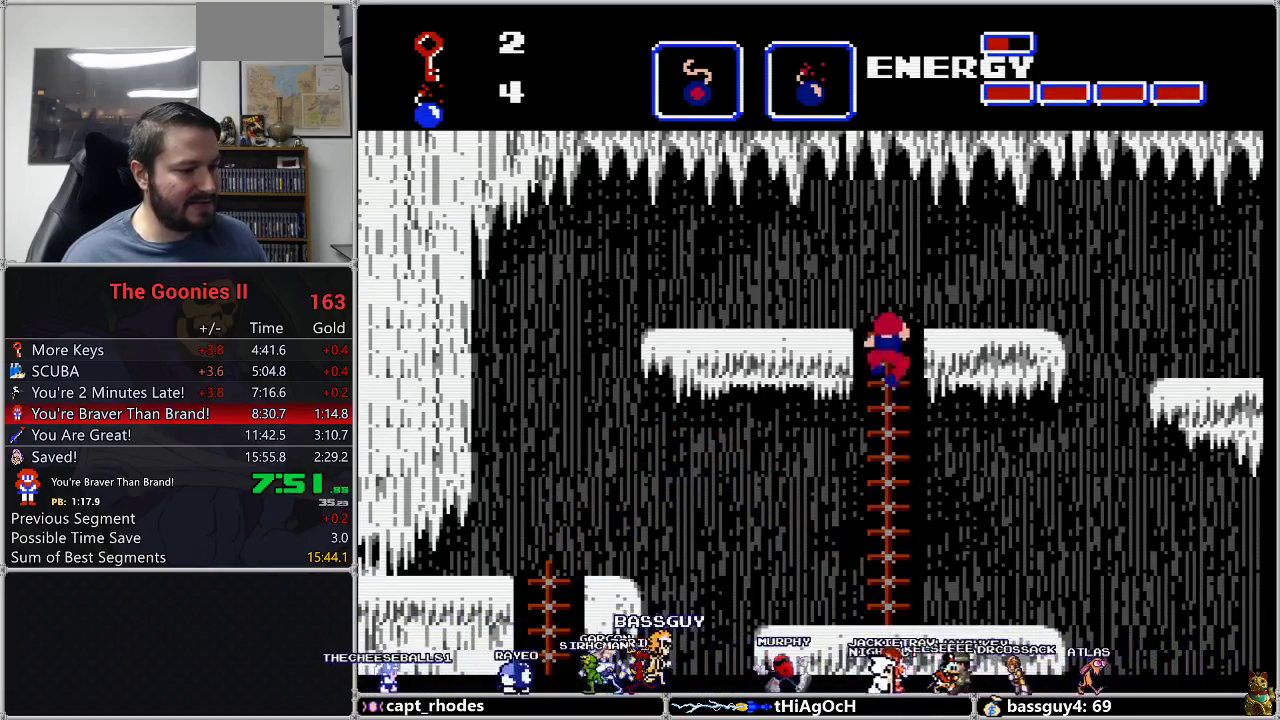
{"buttons": ["DPAD_RIGHT"], "events": [[383, "DPAD_RIGHT", "down"], [383, "DPAD_UP", "up"]]}
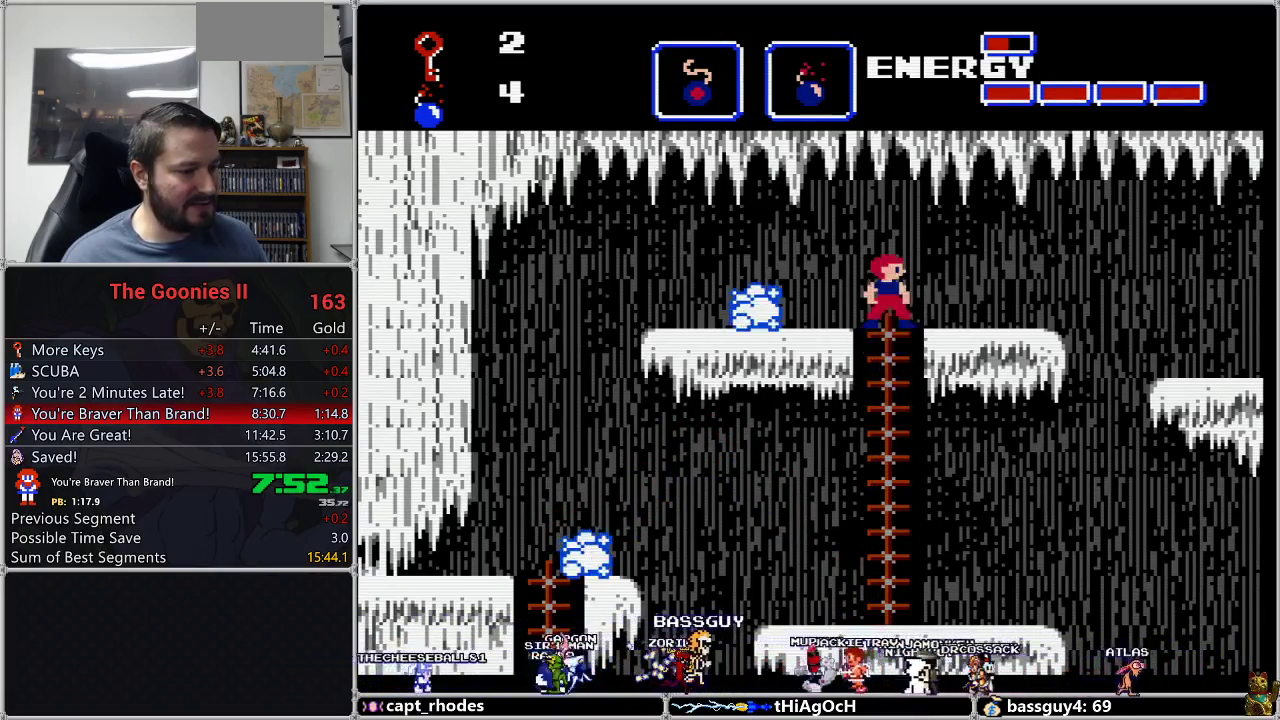
{"buttons": ["DPAD_RIGHT"], "events": []}
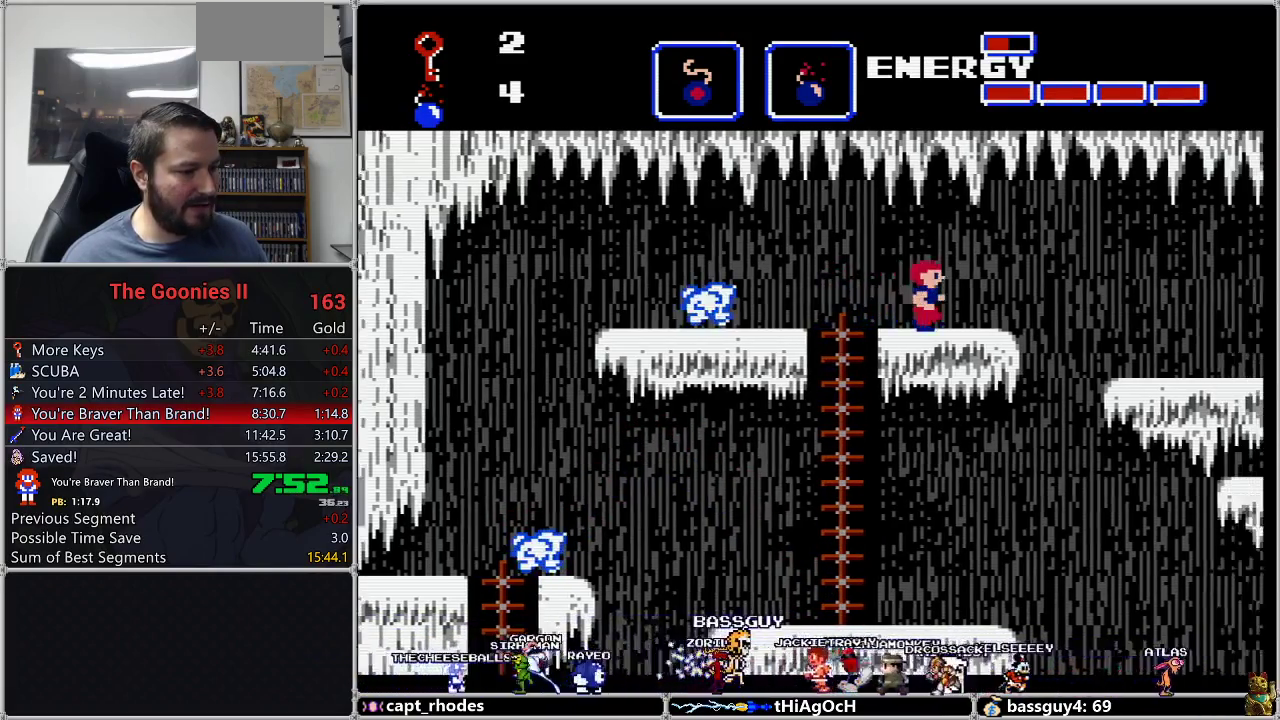
{"buttons": ["DPAD_RIGHT"], "events": [[283, "A", "down"], [400, "A", "up"]]}
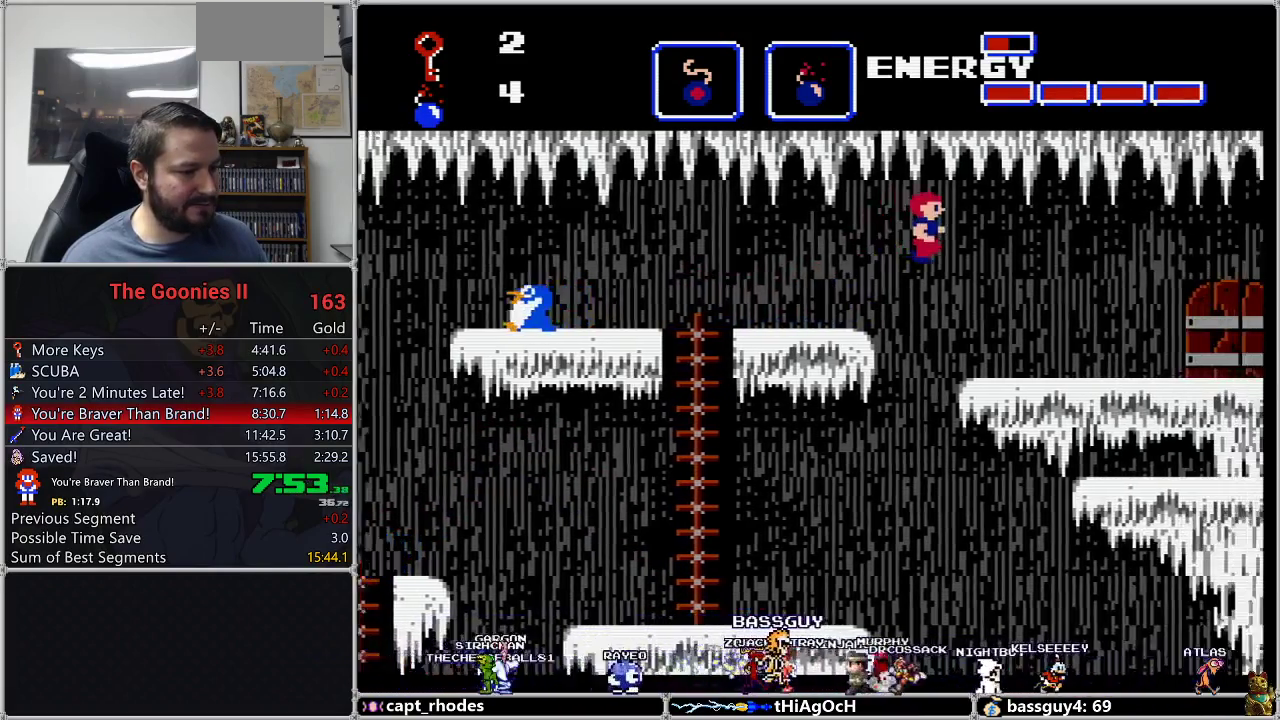
{"buttons": ["DPAD_RIGHT"], "events": []}
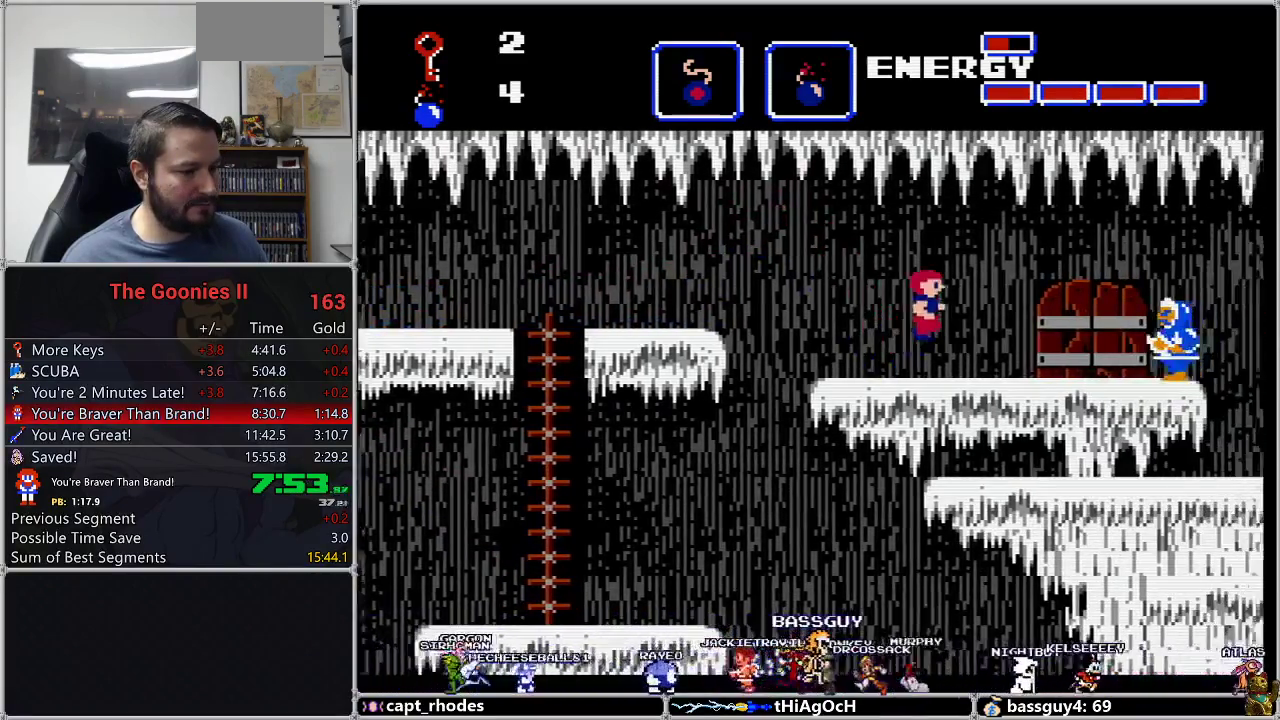
{"buttons": [], "events": [[17, "A", "down"], [117, "A", "up"], [383, "DPAD_RIGHT", "up"]]}
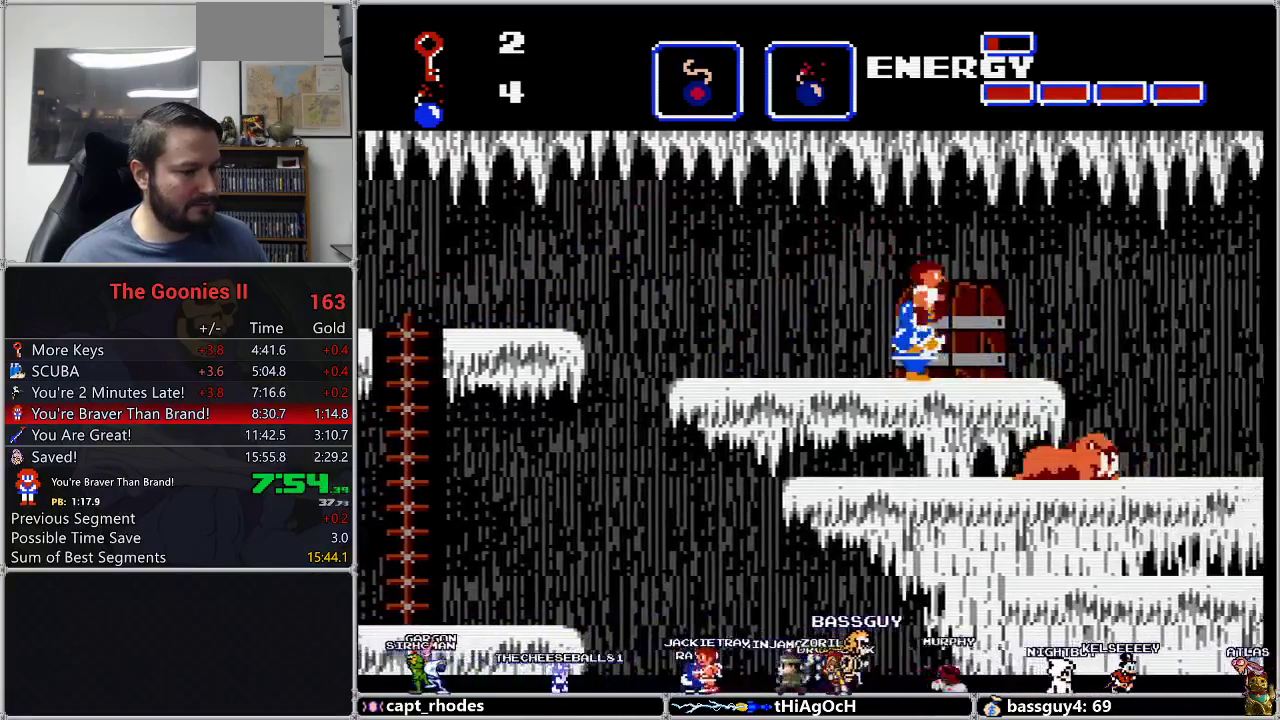
{"buttons": [], "events": [[17, "DPAD_LEFT", "down"], [133, "DPAD_LEFT", "up"], [200, "DPAD_UP", "down"], [317, "DPAD_UP", "up"]]}
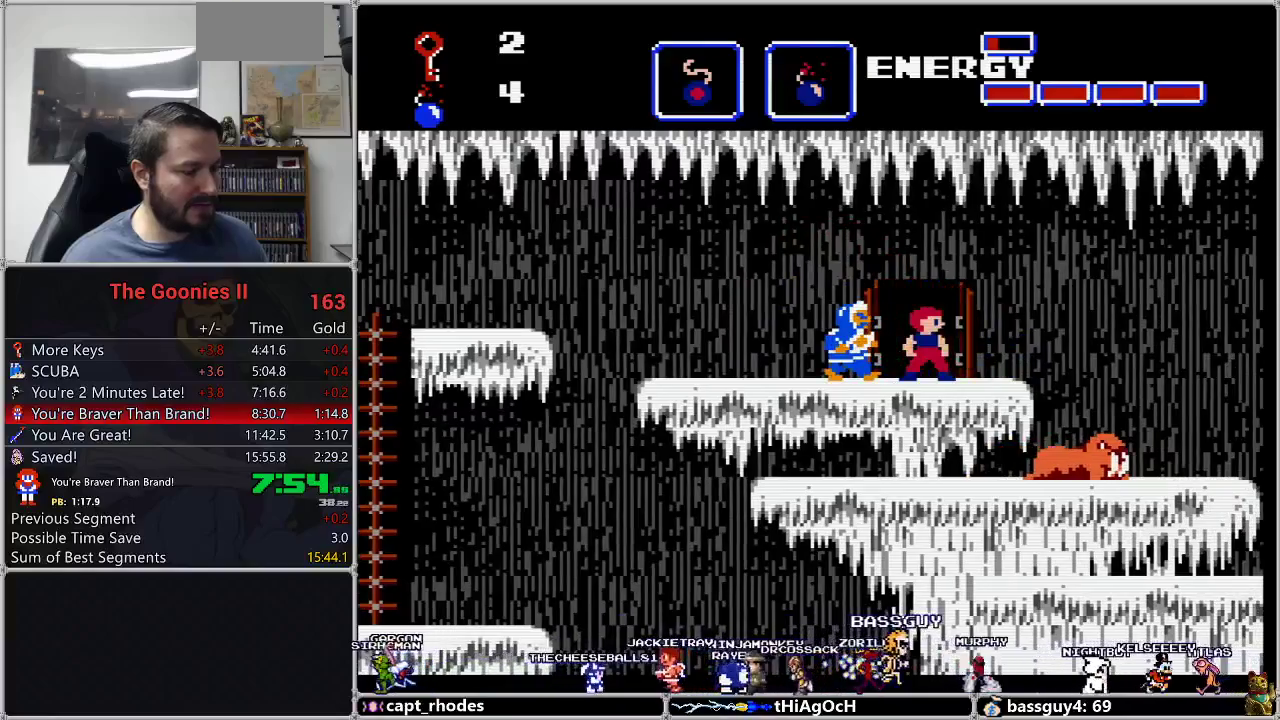
{"buttons": [], "events": []}
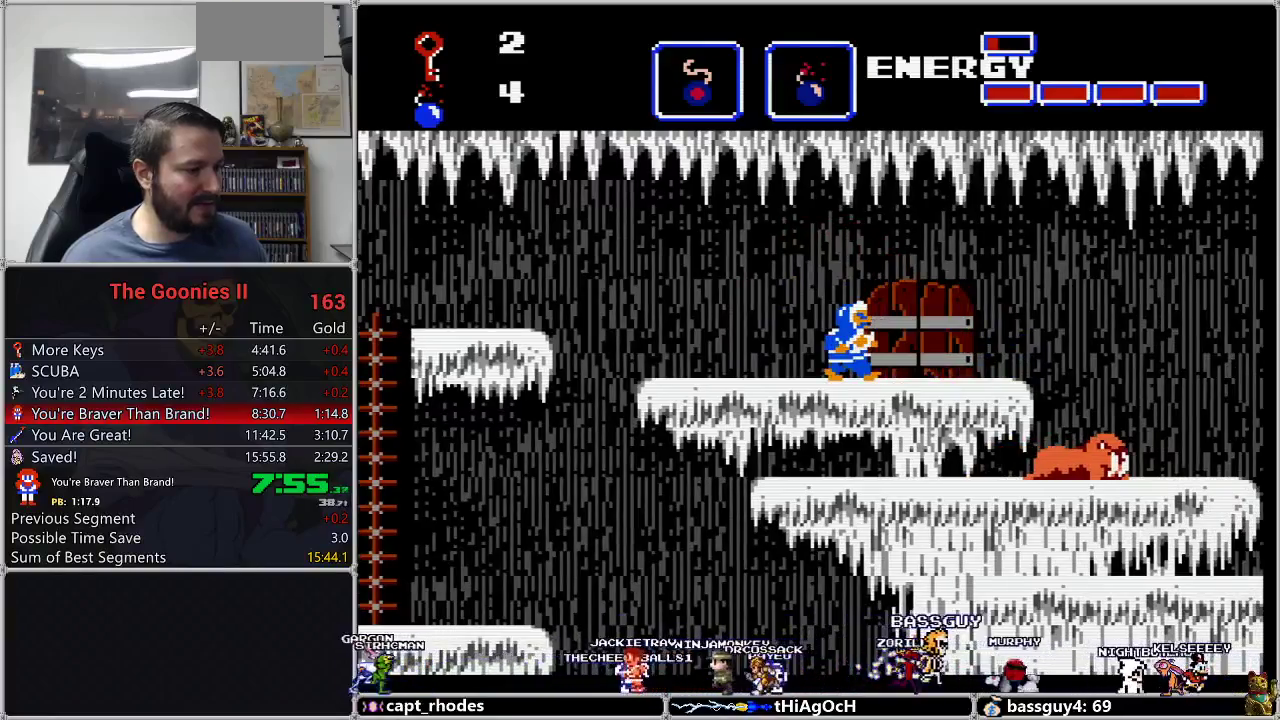
{"buttons": [], "events": []}
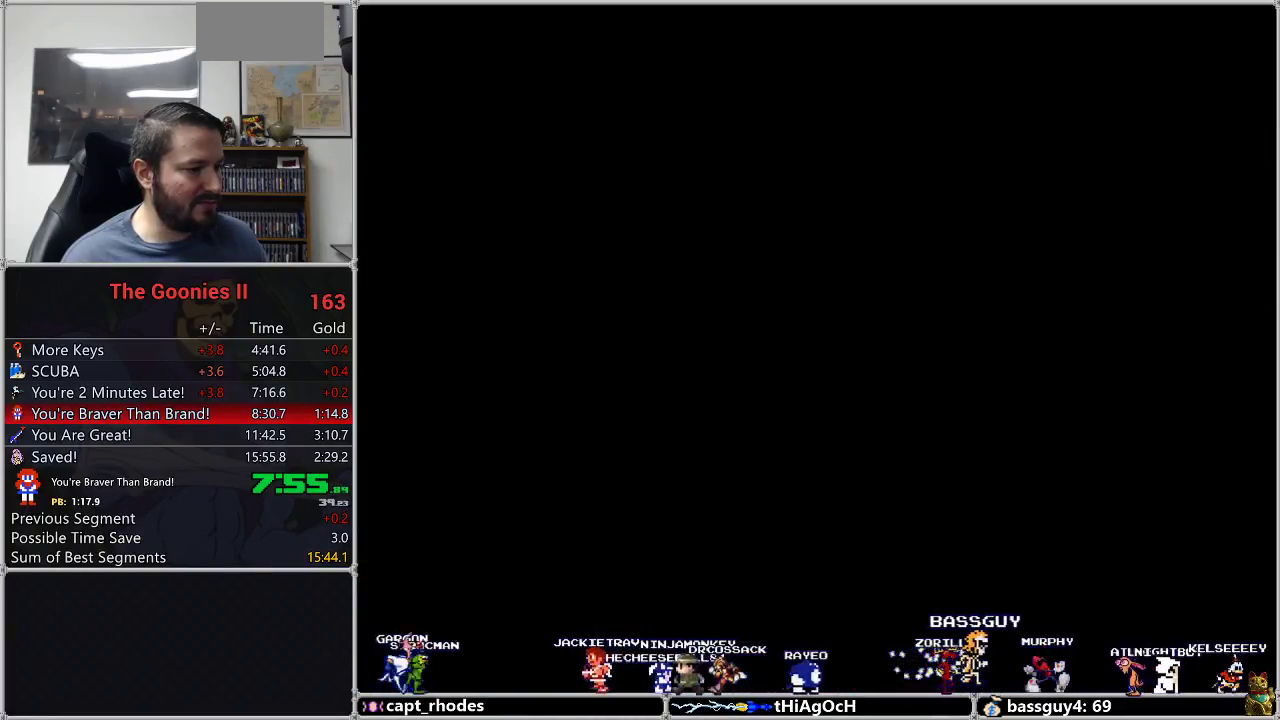
{"buttons": ["DPAD_RIGHT"], "events": [[267, "A", "down"], [350, "DPAD_UP", "down"], [417, "A", "up"], [417, "DPAD_UP", "up"], [450, "DPAD_RIGHT", "down"]]}
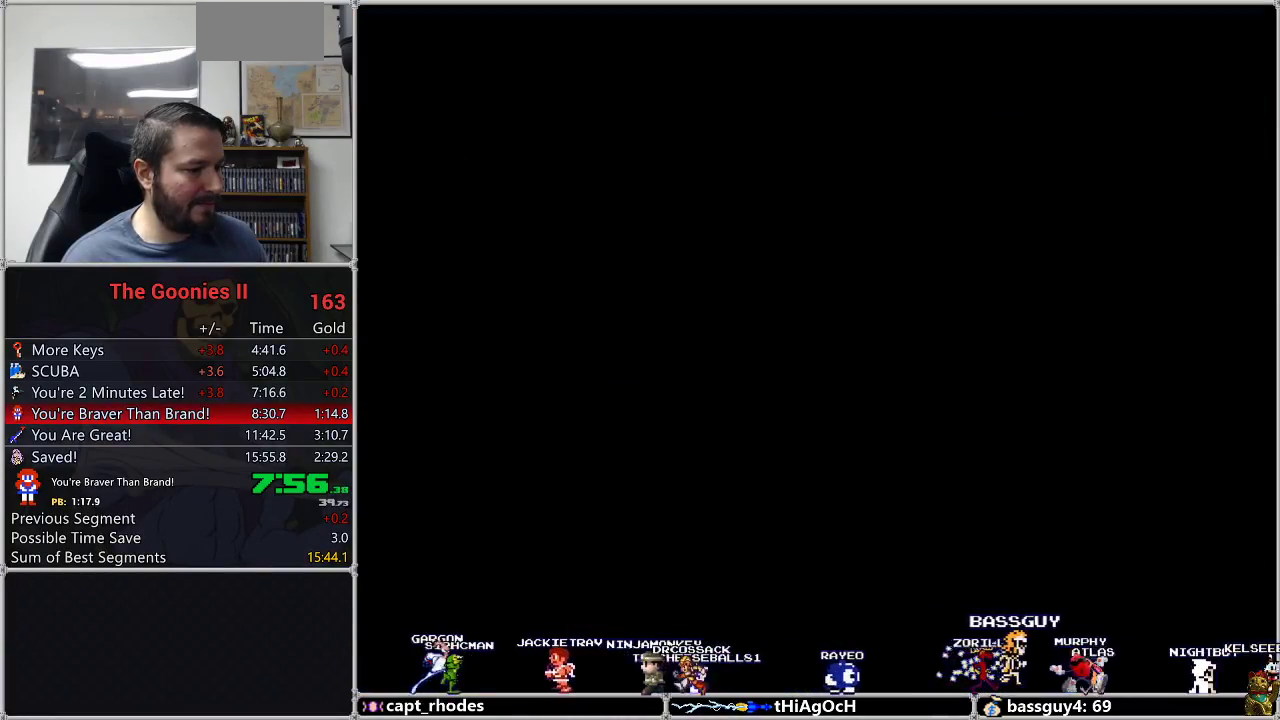
{"buttons": ["DPAD_RIGHT"], "events": []}
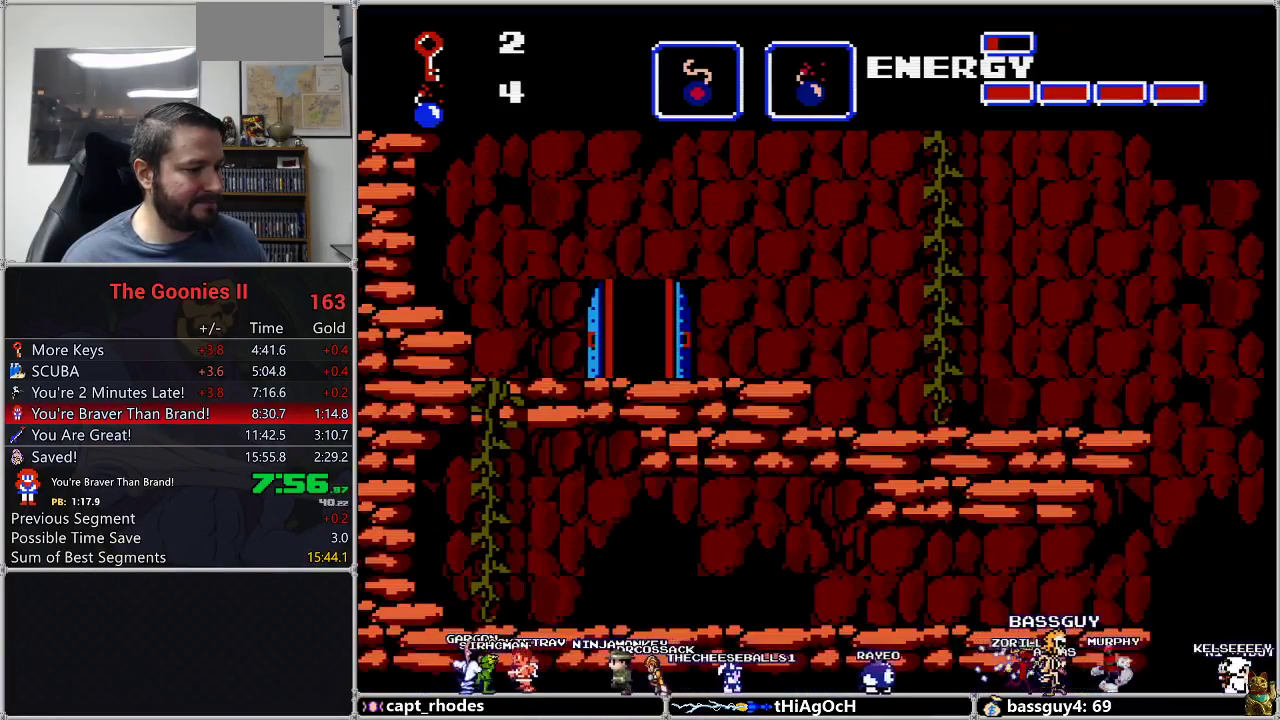
{"buttons": ["DPAD_RIGHT"], "events": []}
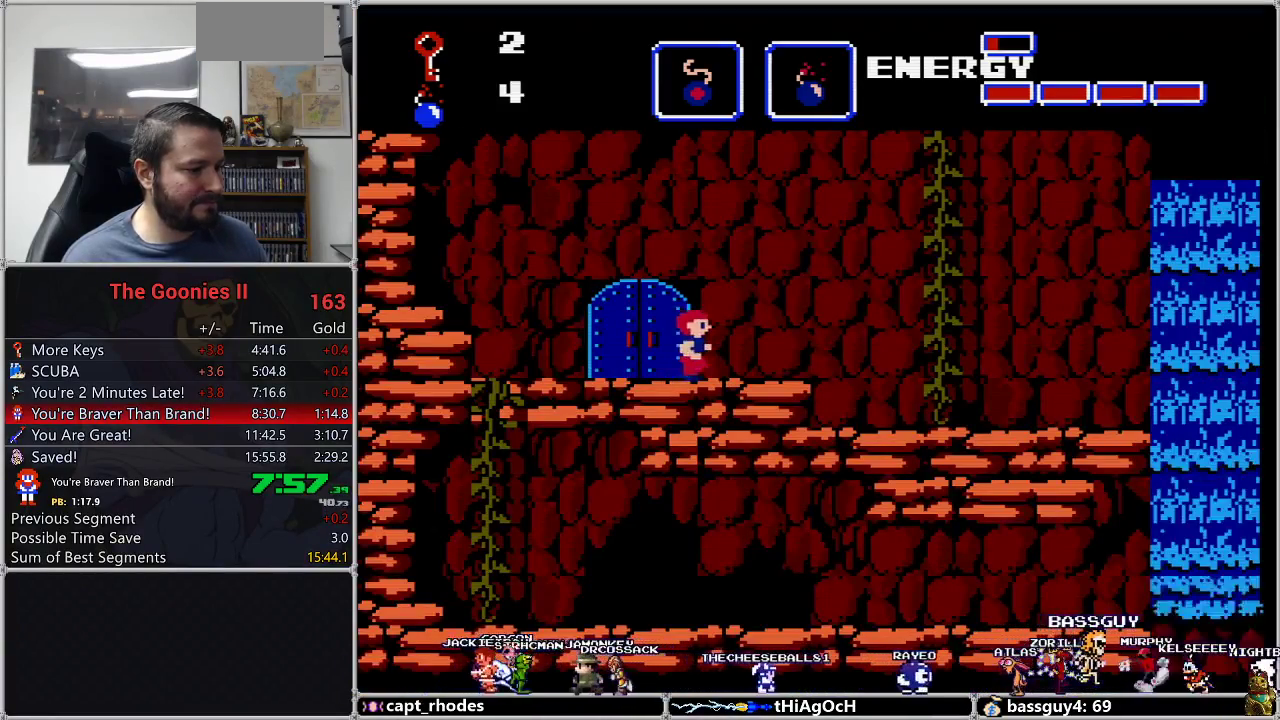
{"buttons": ["DPAD_RIGHT"], "events": [[200, "A", "down"], [300, "A", "up"]]}
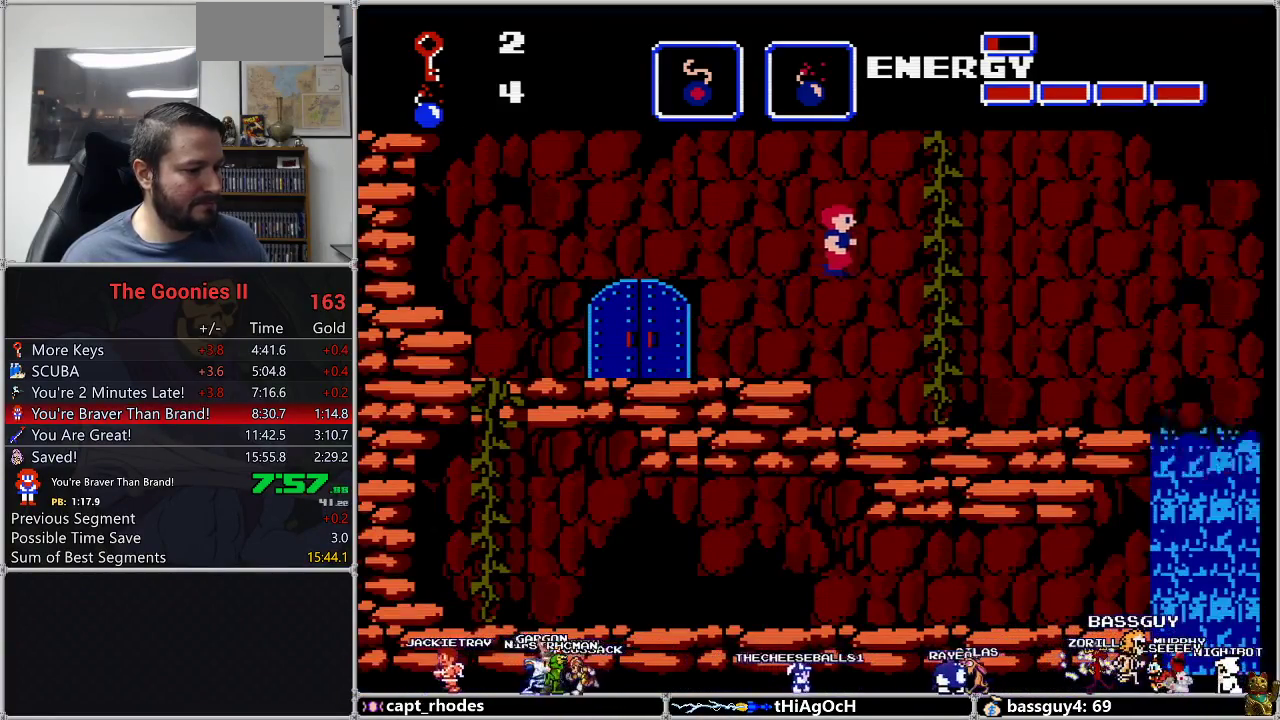
{"buttons": ["DPAD_RIGHT"], "events": []}
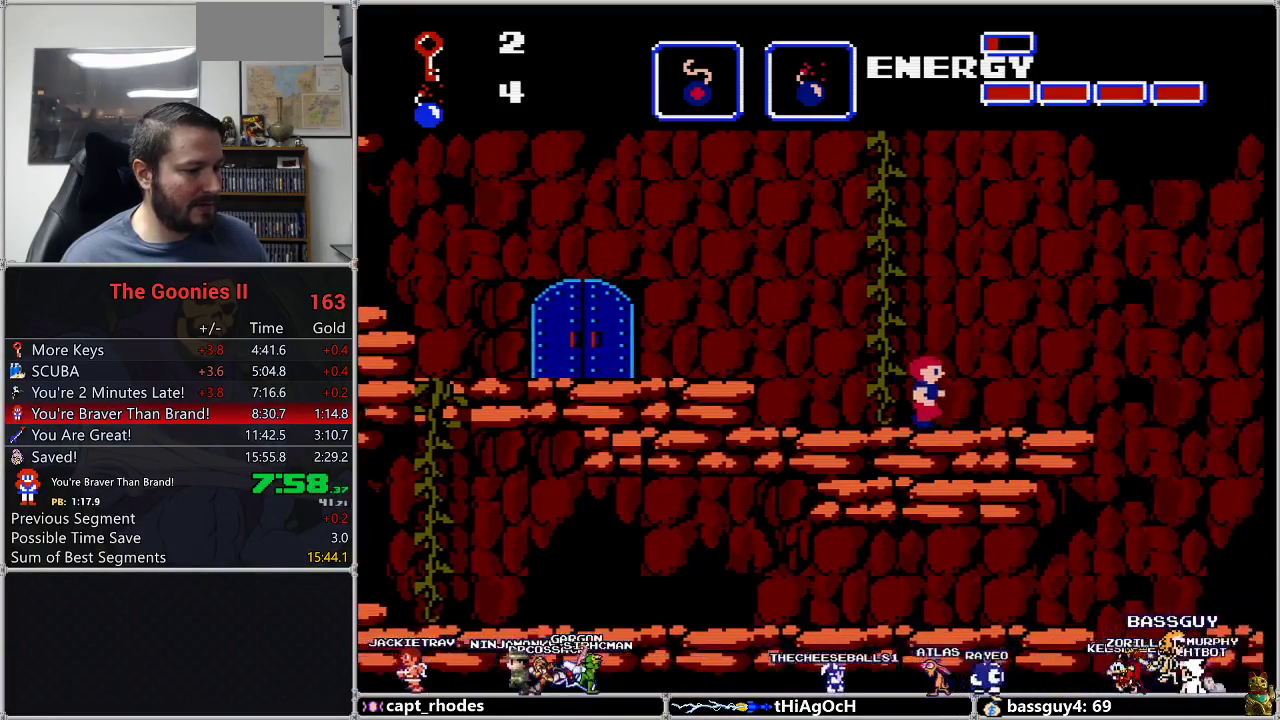
{"buttons": ["DPAD_RIGHT"], "events": []}
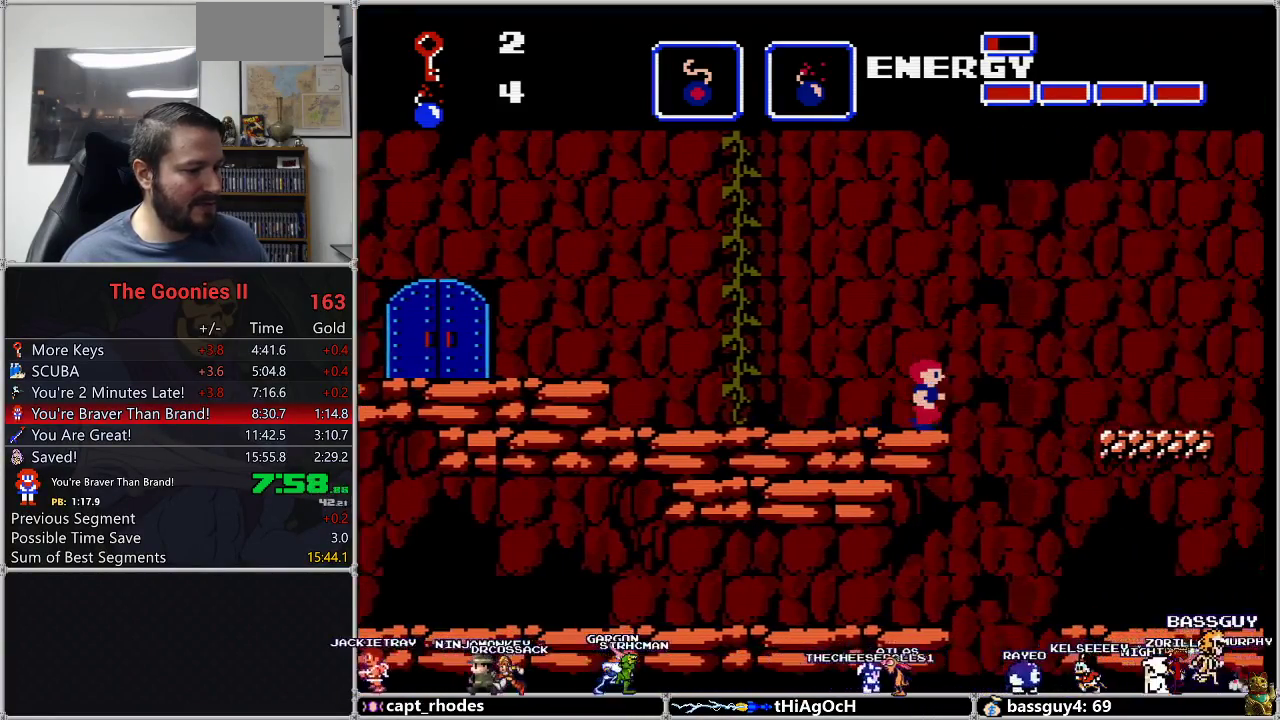
{"buttons": [], "events": [[133, "DPAD_RIGHT", "up"]]}
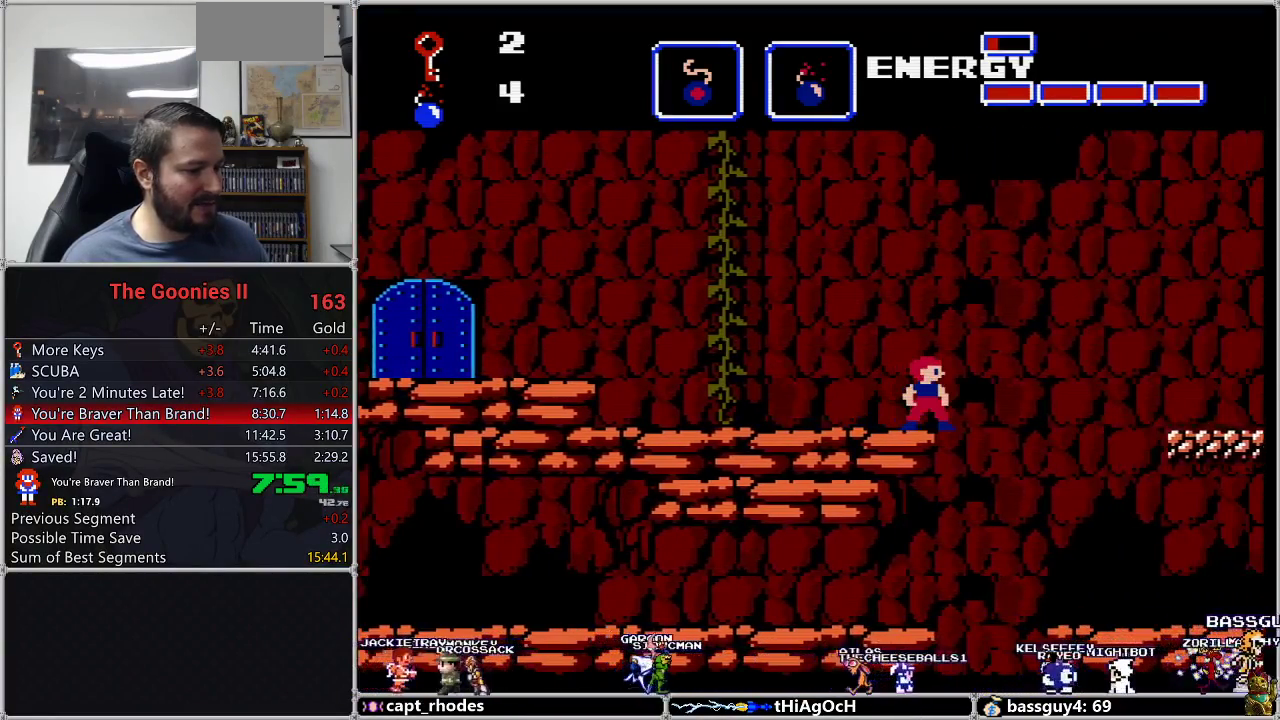
{"buttons": ["A", "DPAD_RIGHT"], "events": [[383, "DPAD_RIGHT", "down"], [450, "A", "down"]]}
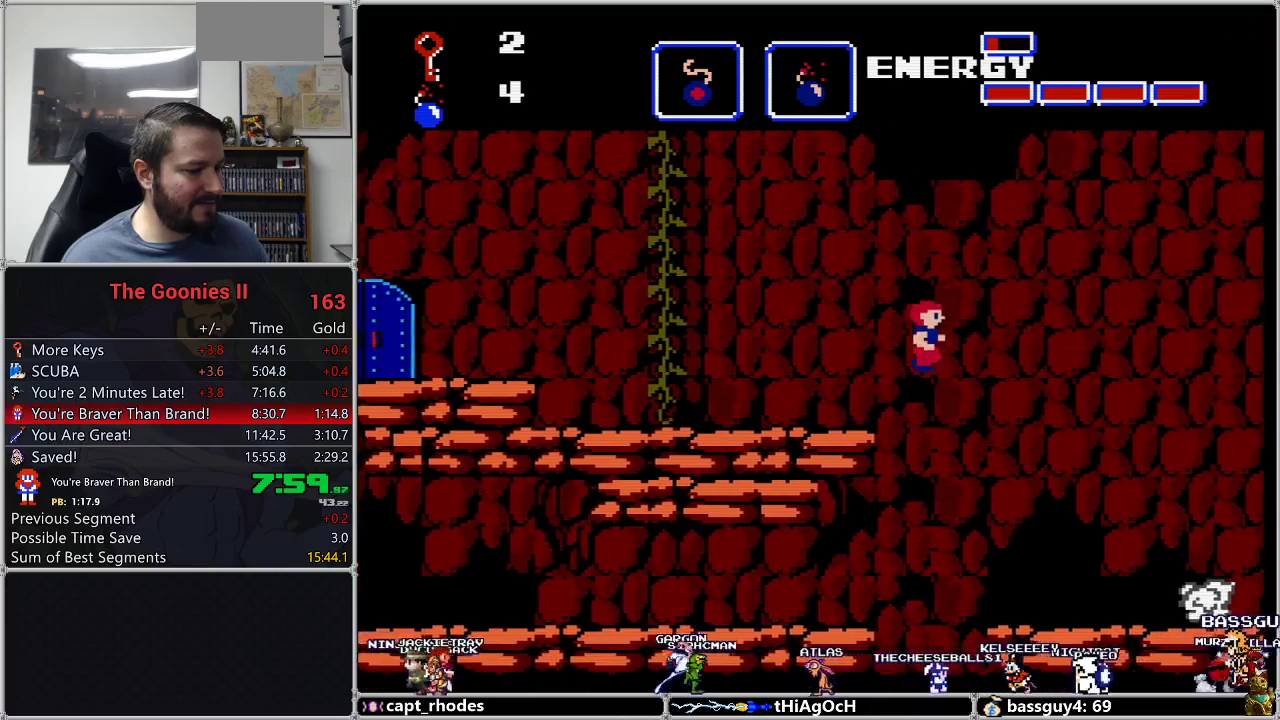
{"buttons": ["DPAD_RIGHT"], "events": [[133, "A", "up"]]}
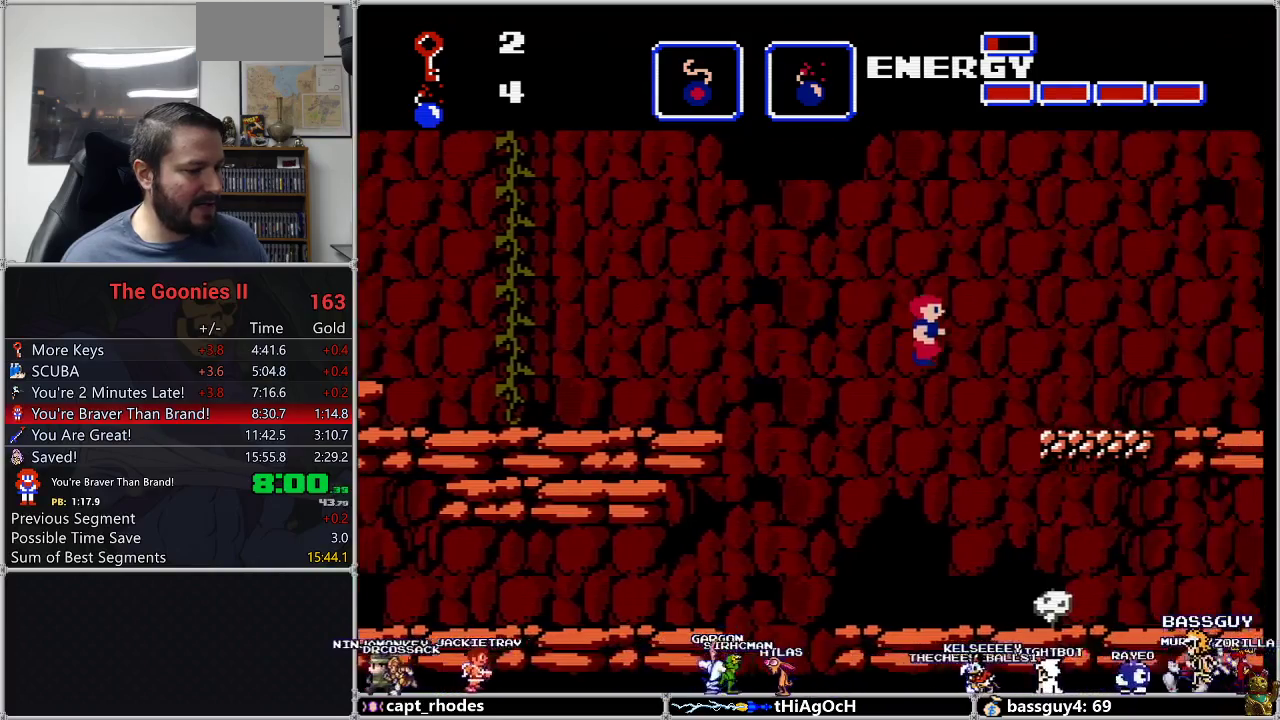
{"buttons": ["DPAD_UP"], "events": [[450, "DPAD_UP", "down"], [500, "DPAD_RIGHT", "up"]]}
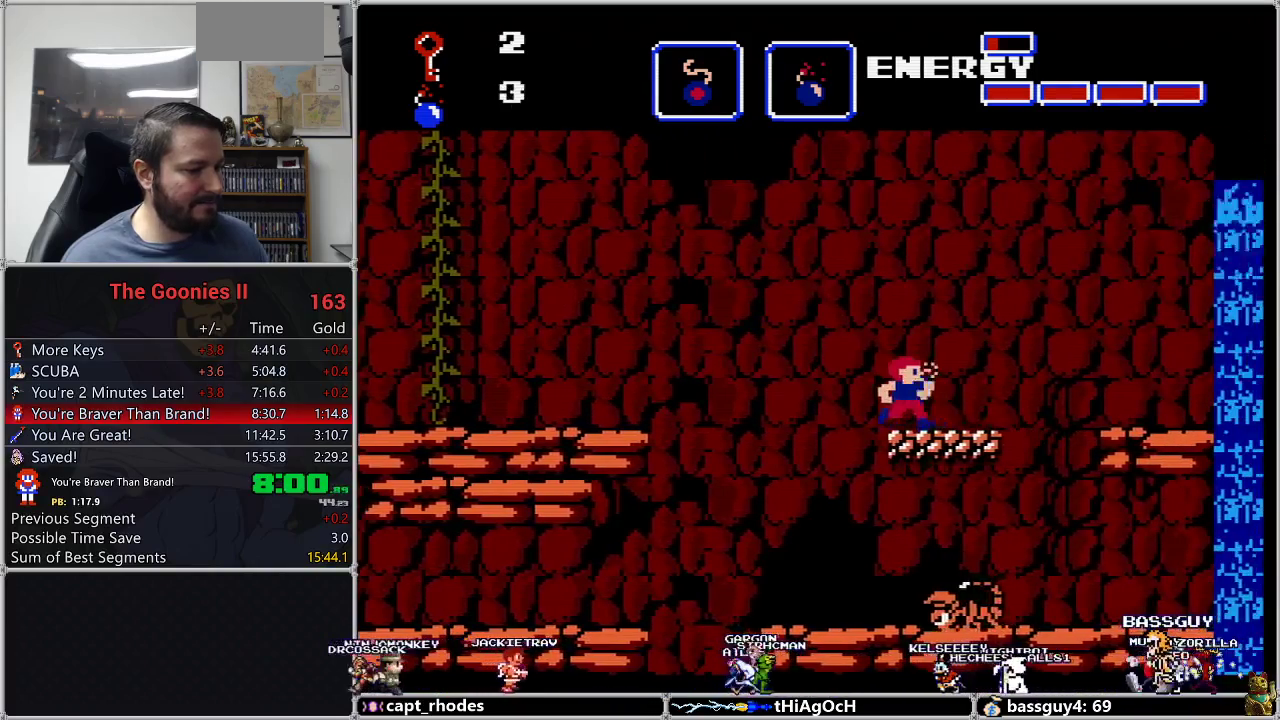
{"buttons": ["DPAD_RIGHT"], "events": [[33, "B", "down"], [100, "DPAD_RIGHT", "down"], [100, "DPAD_UP", "up"], [133, "B", "up"], [233, "A", "down"], [317, "A", "up"]]}
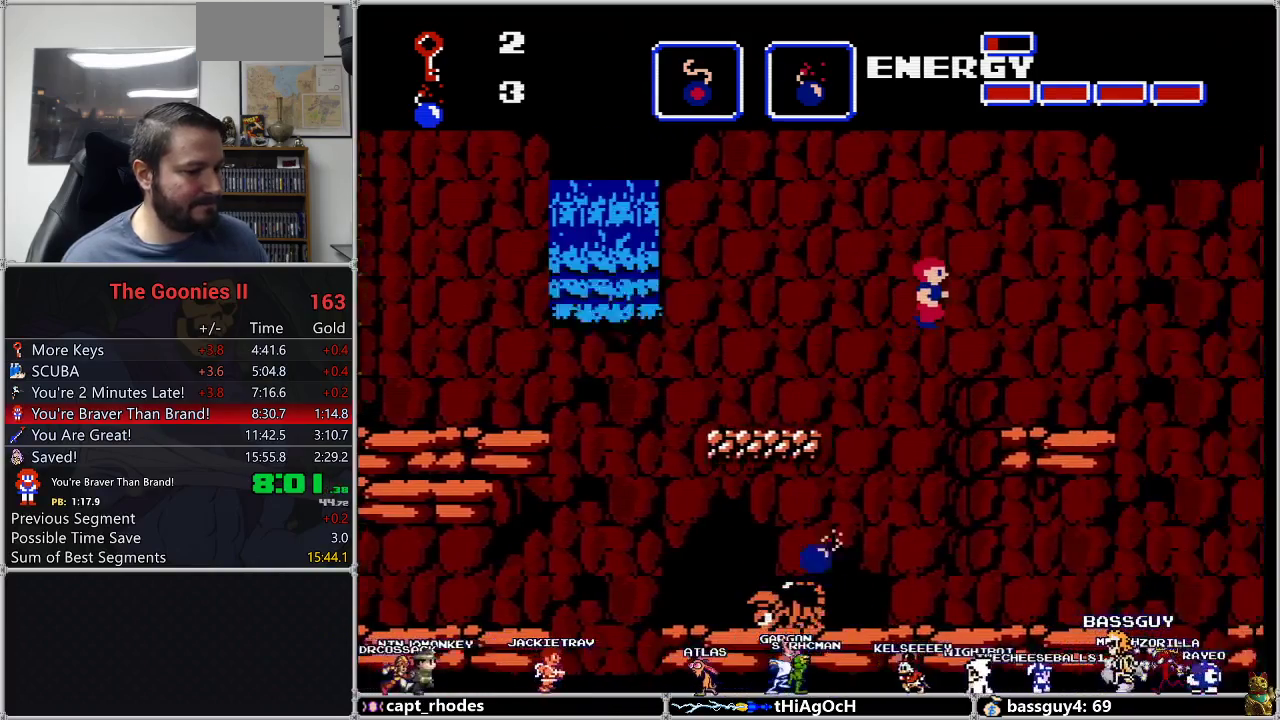
{"buttons": ["DPAD_RIGHT"], "events": []}
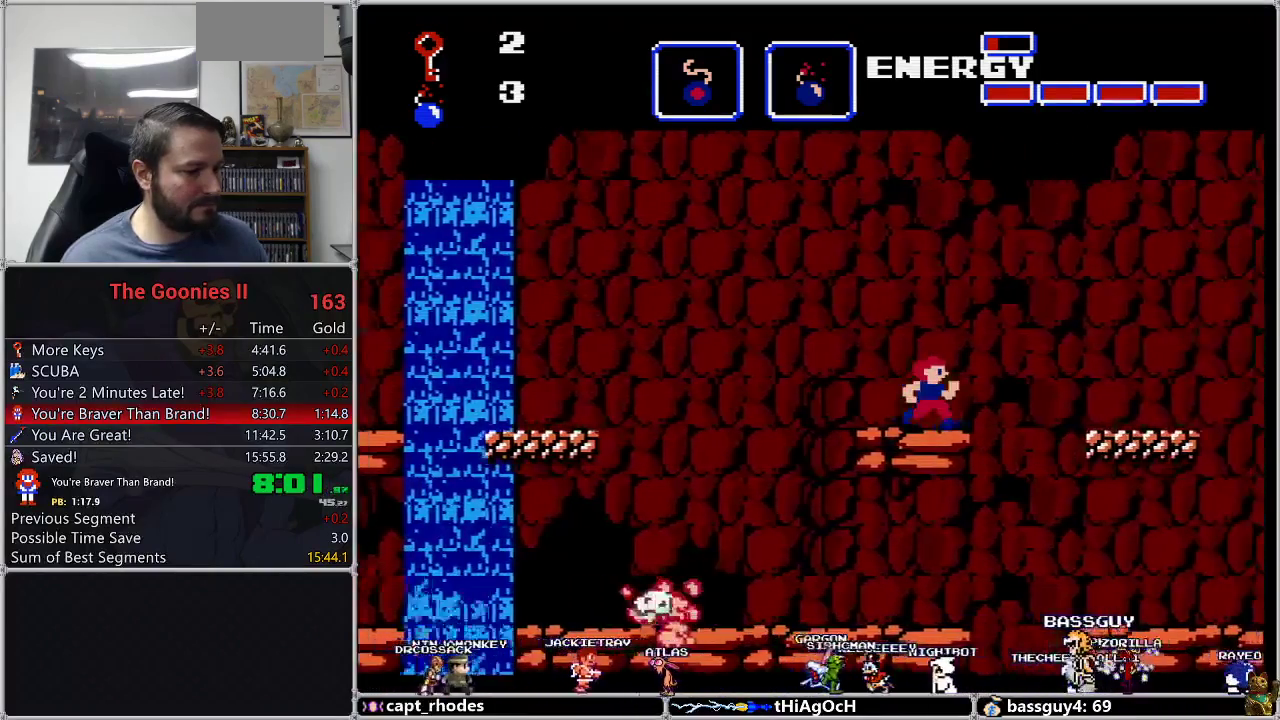
{"buttons": [], "events": [[200, "DPAD_RIGHT", "up"]]}
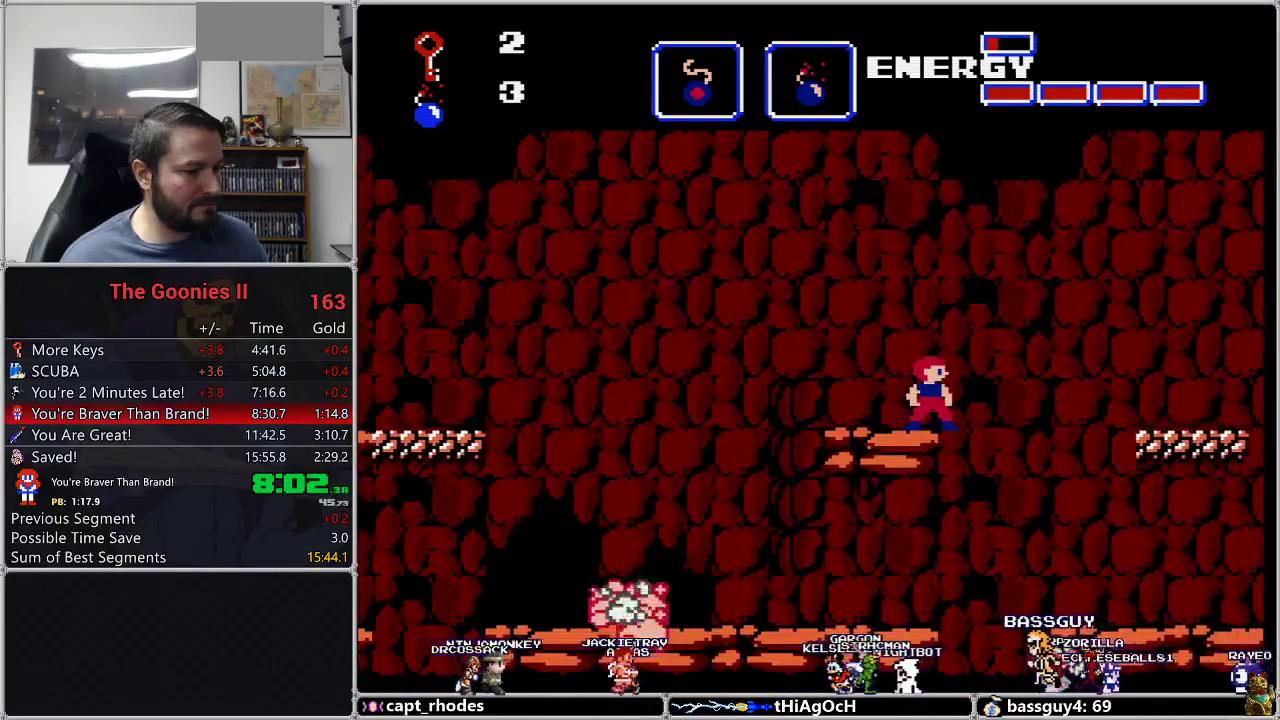
{"buttons": [], "events": []}
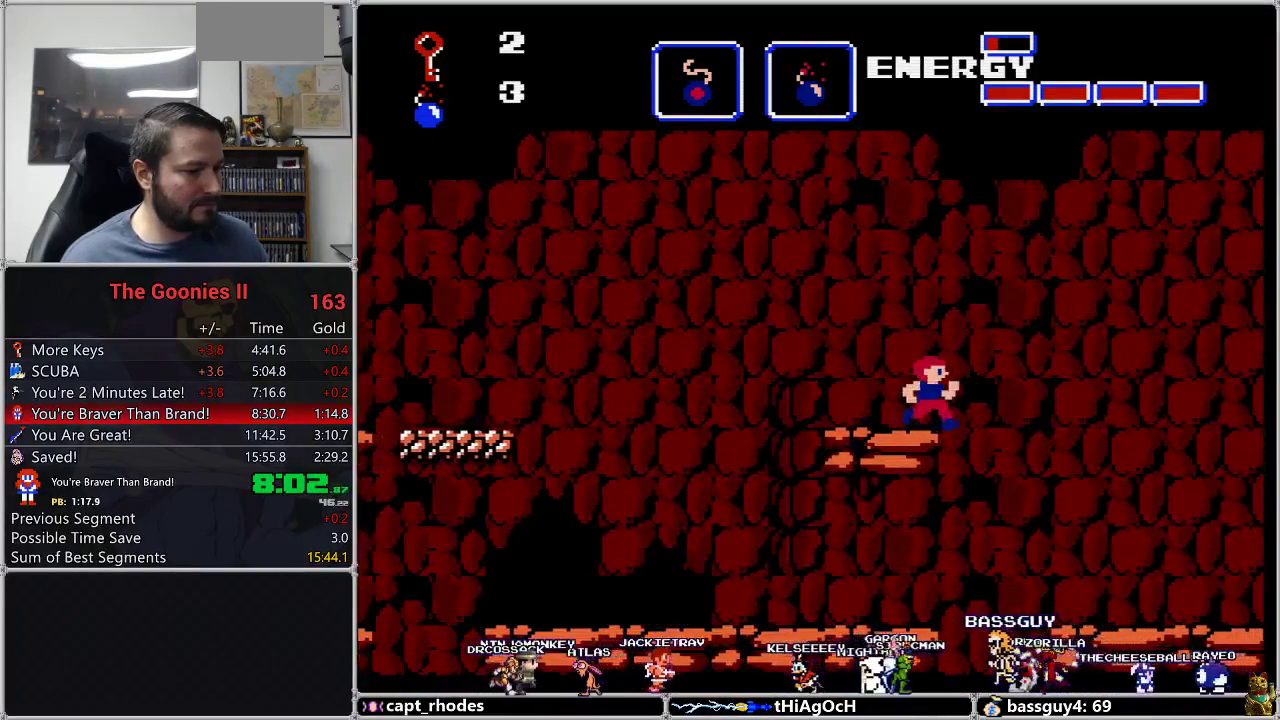
{"buttons": ["DPAD_RIGHT"], "events": [[67, "DPAD_RIGHT", "down"], [167, "A", "down"], [433, "A", "up"]]}
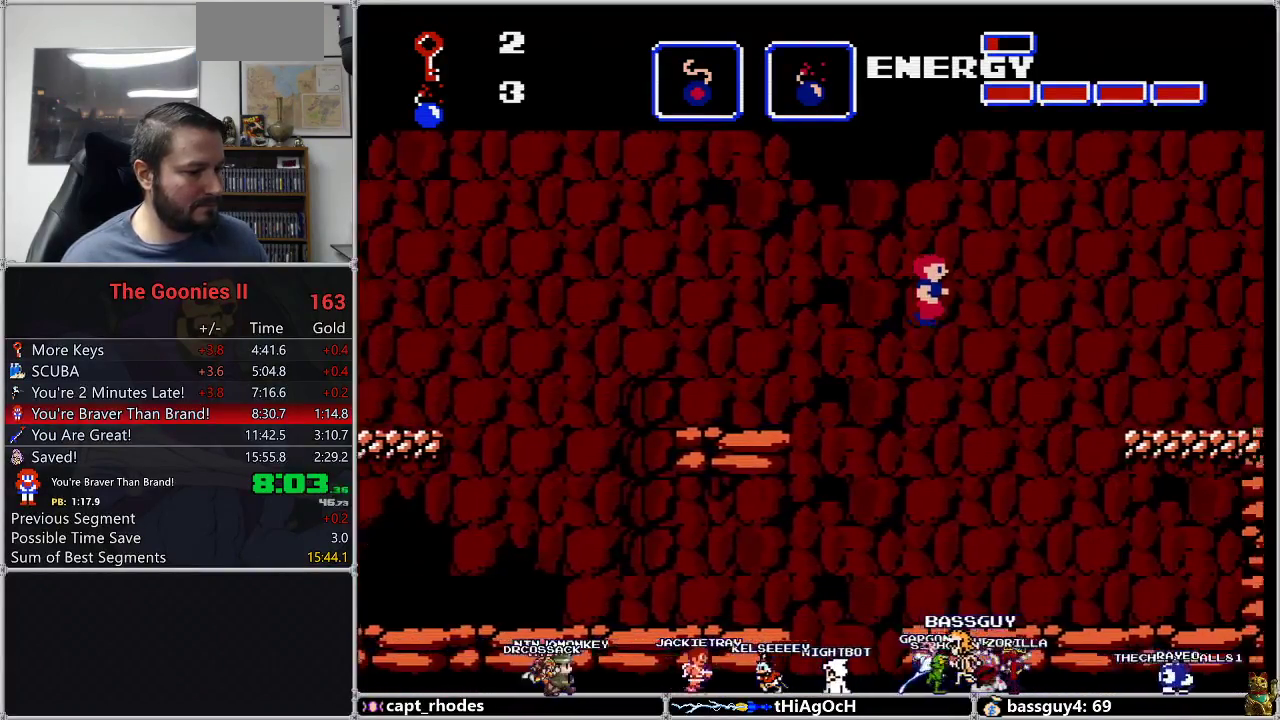
{"buttons": ["DPAD_RIGHT"], "events": []}
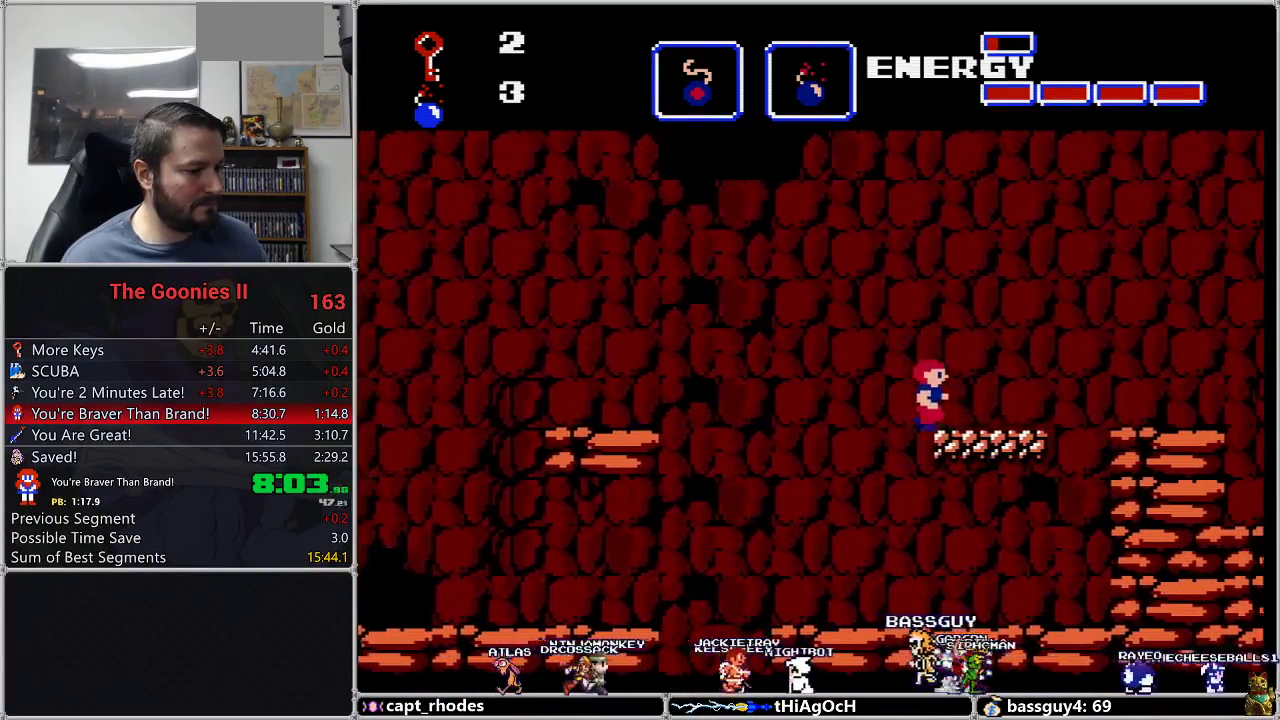
{"buttons": ["DPAD_RIGHT"], "events": [[83, "A", "down"], [200, "A", "up"]]}